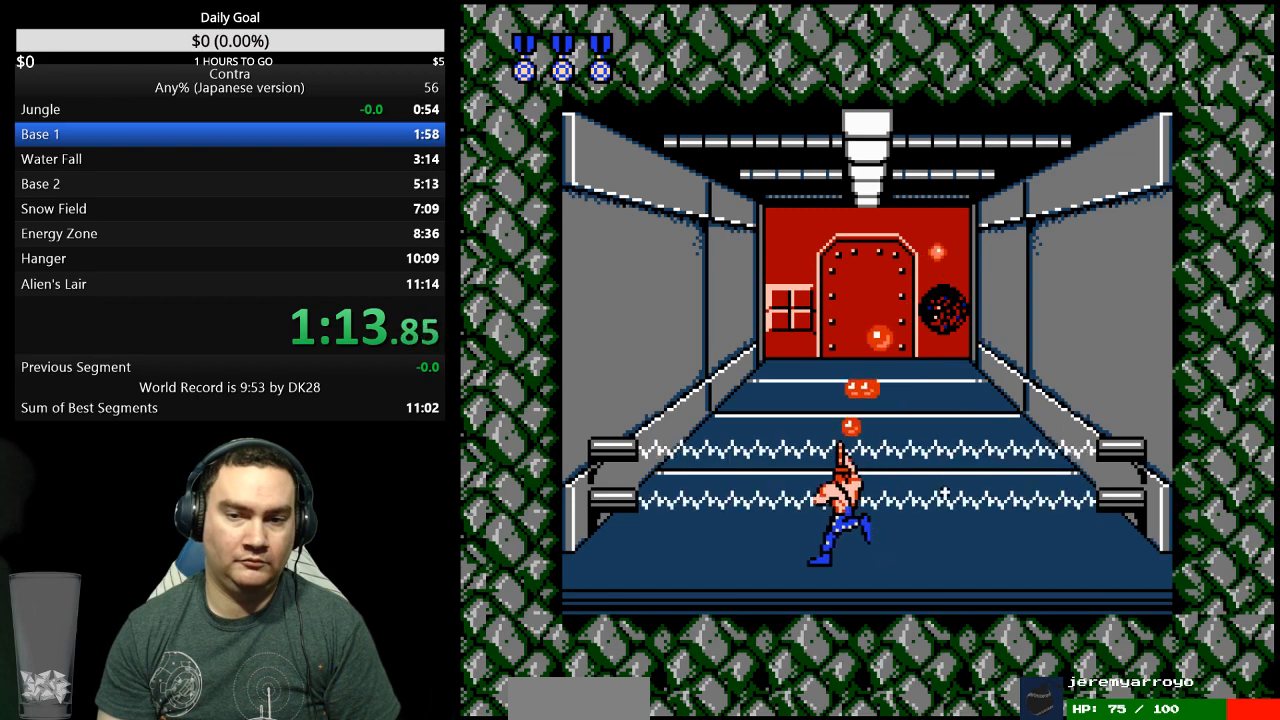
Gameplay with a controller (Nintendo layout); each line is a JSON object with the inputs held at the frame after it. "events" lists button and stick changes between this image and that frame as [ms after this image, input, new state], when the widget could be followed in between. Not read: L3 R3 START.
{"buttons": ["B", "DPAD_LEFT"], "events": [[67, "B", "down"], [100, "B", "up"], [167, "B", "down"], [233, "B", "up"], [300, "B", "down"], [333, "B", "up"], [400, "B", "down"], [433, "B", "up"], [500, "B", "down"]]}
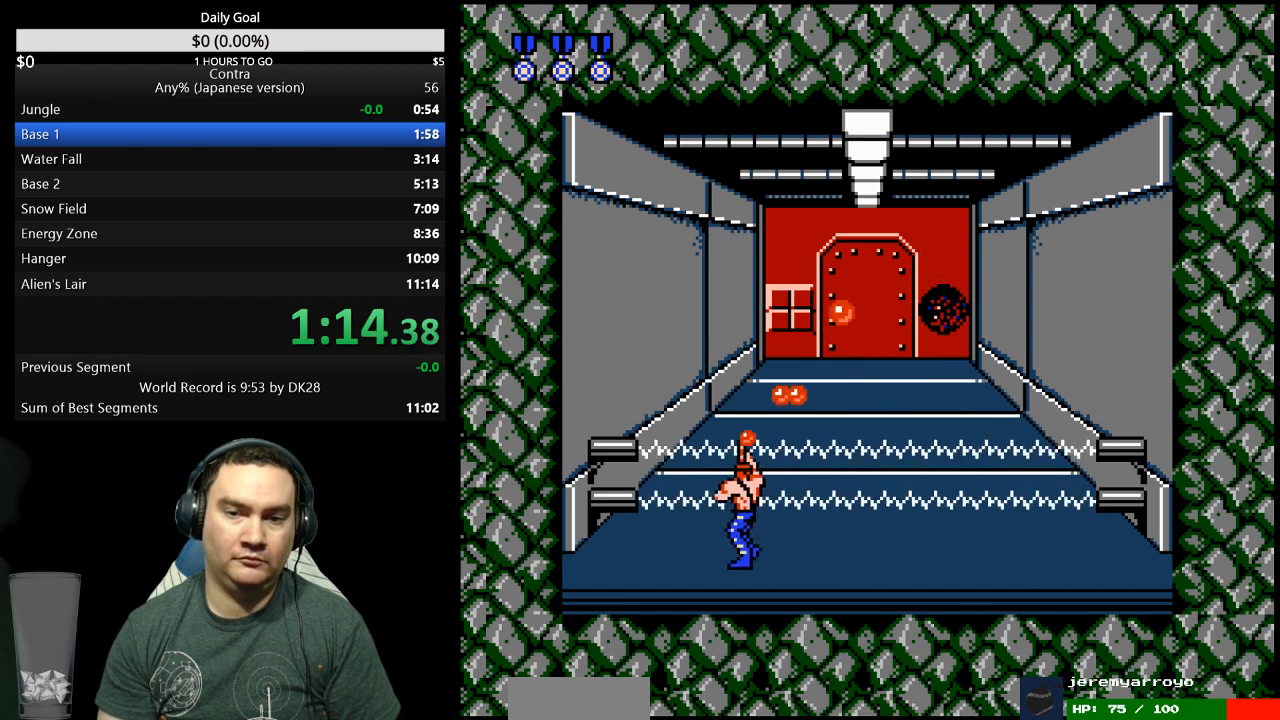
{"buttons": ["DPAD_LEFT"], "events": [[67, "B", "up"], [100, "B", "down"], [167, "B", "up"], [200, "B", "down"], [267, "B", "up"], [333, "B", "down"], [367, "B", "up"], [433, "B", "down"], [467, "B", "up"]]}
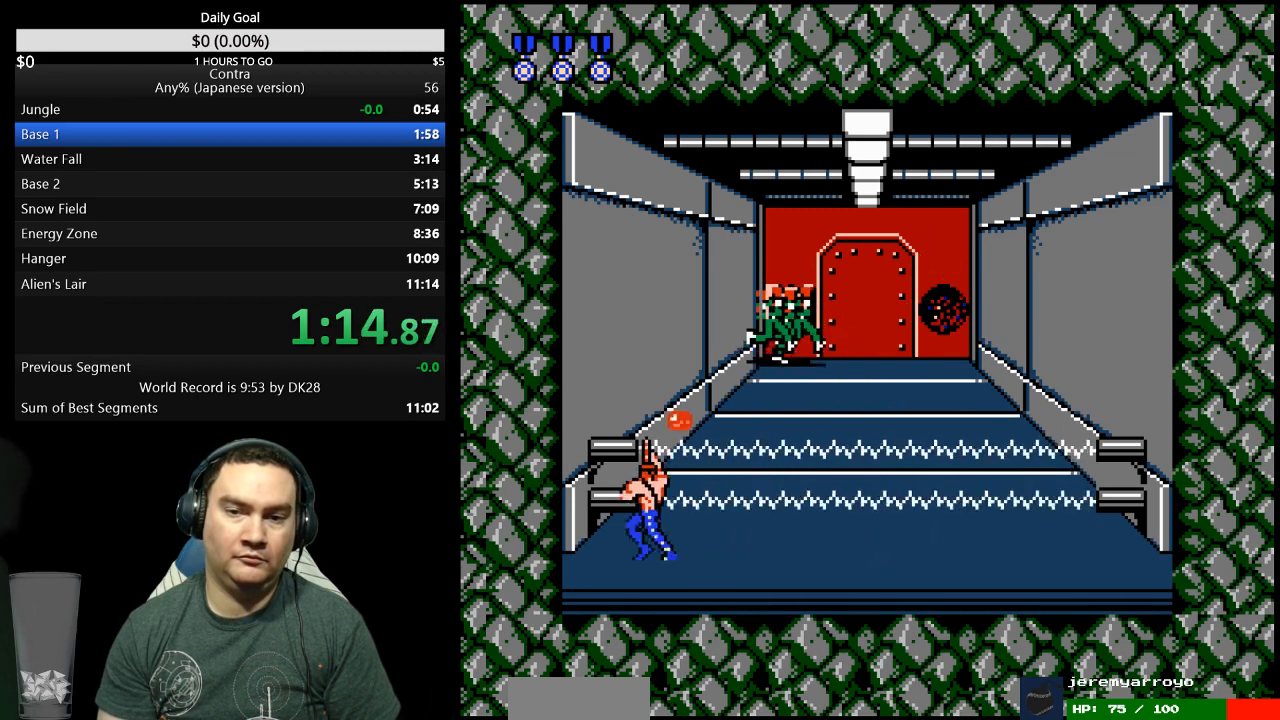
{"buttons": ["B"], "events": [[33, "B", "down"], [33, "DPAD_LEFT", "up"], [100, "A", "down"], [100, "B", "up"], [167, "B", "down"], [200, "B", "up"], [267, "B", "down"], [300, "B", "up"], [367, "A", "up"], [367, "B", "down"], [433, "A", "down"], [433, "B", "up"], [500, "A", "up"], [500, "B", "down"]]}
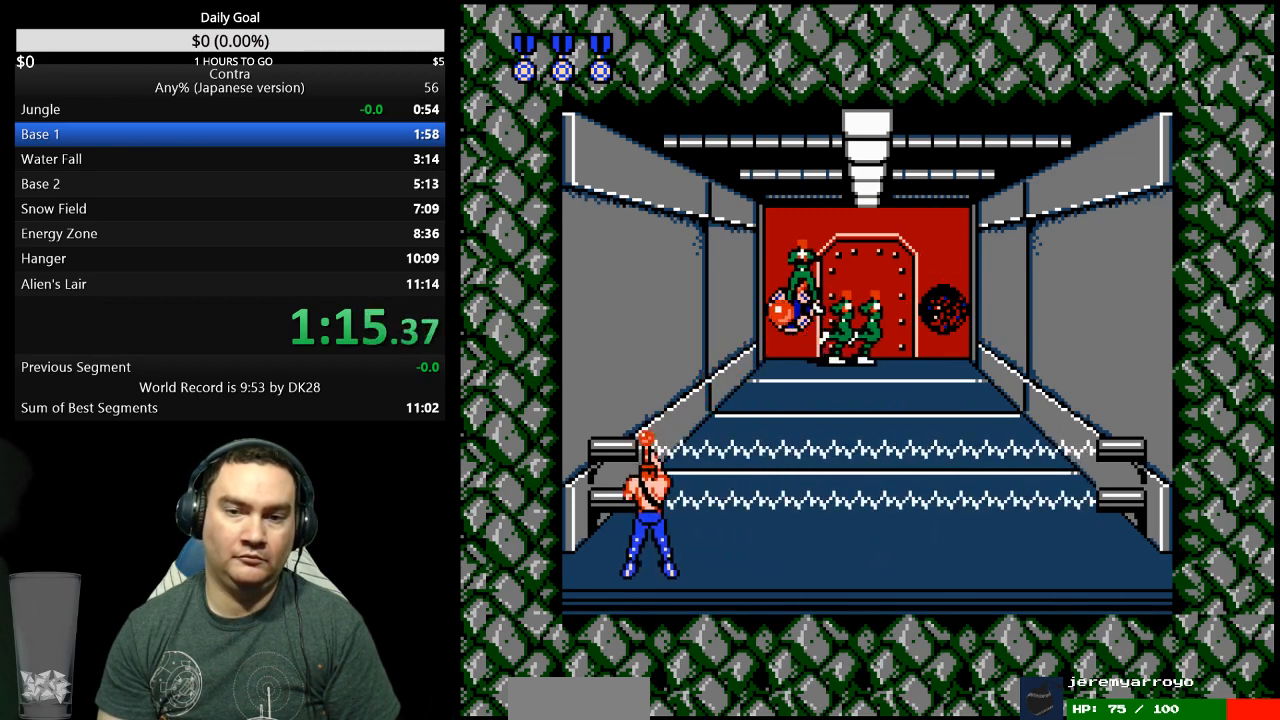
{"buttons": ["A"], "events": [[33, "A", "down"], [33, "B", "up"], [100, "B", "down"], [133, "B", "up"], [200, "A", "up"], [200, "B", "down"], [267, "B", "up"], [300, "B", "down"], [367, "A", "down"], [367, "B", "up"], [433, "B", "down"], [467, "B", "up"]]}
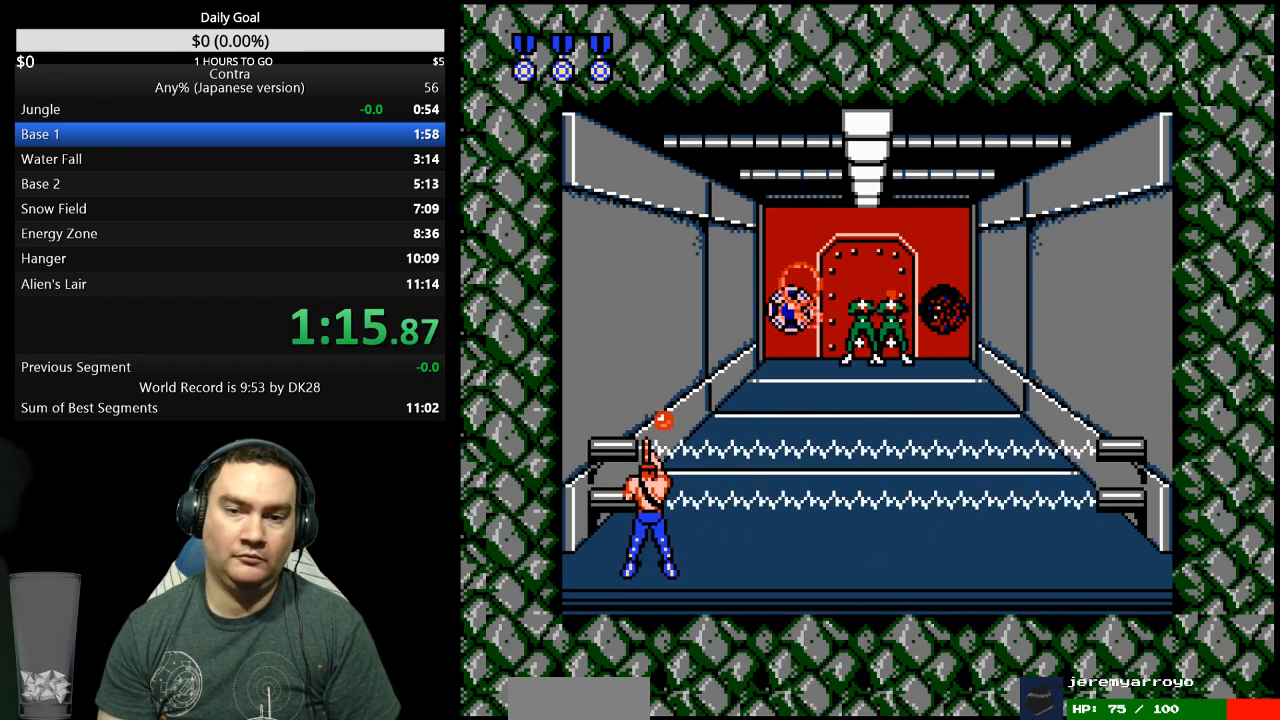
{"buttons": ["DPAD_UP"], "events": [[33, "B", "down"], [67, "B", "up"], [167, "B", "down"], [200, "B", "up"], [267, "A", "up"], [267, "B", "down"], [333, "A", "down"], [333, "B", "up"], [400, "A", "up"], [400, "B", "down"], [433, "B", "up"], [433, "DPAD_UP", "down"]]}
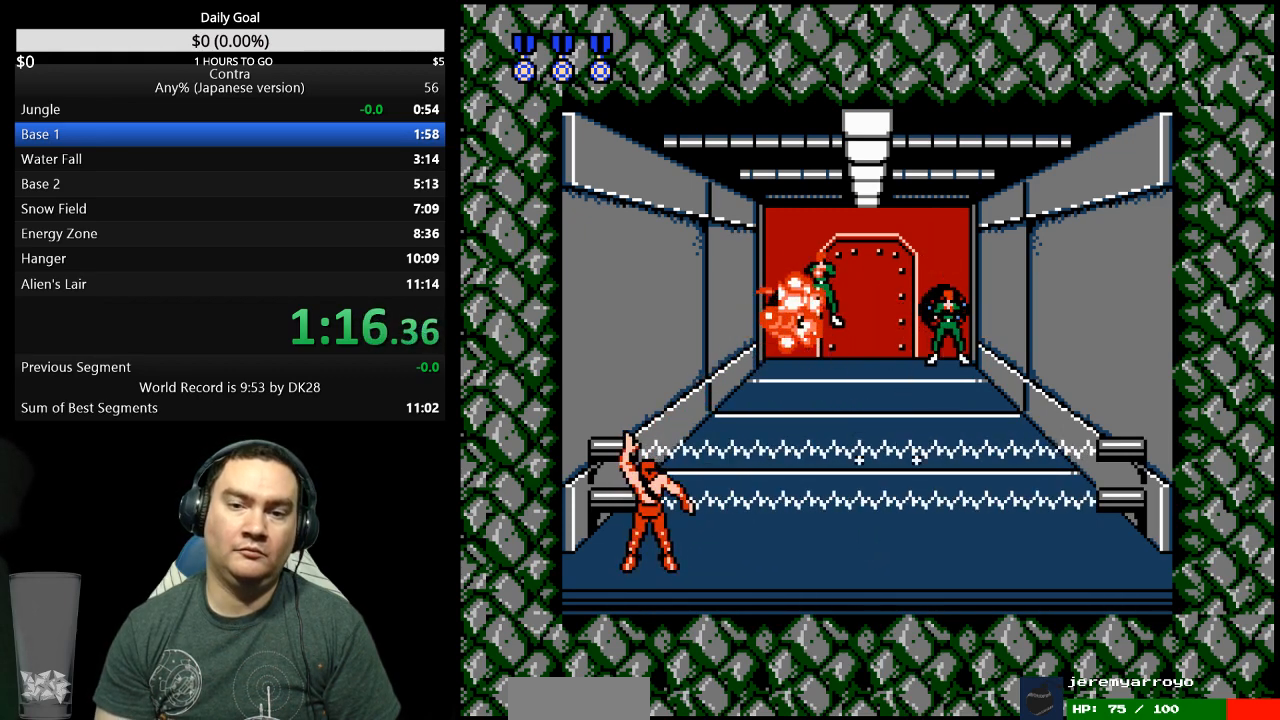
{"buttons": ["DPAD_UP"], "events": []}
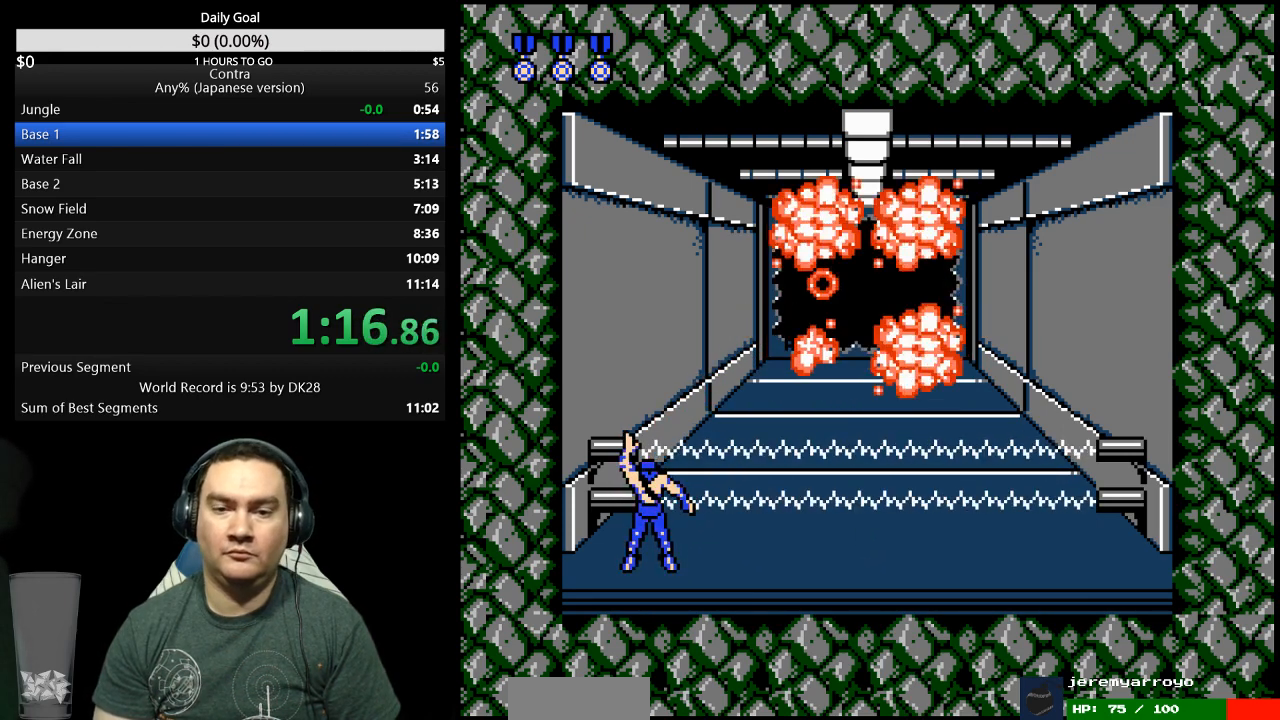
{"buttons": ["DPAD_UP"], "events": []}
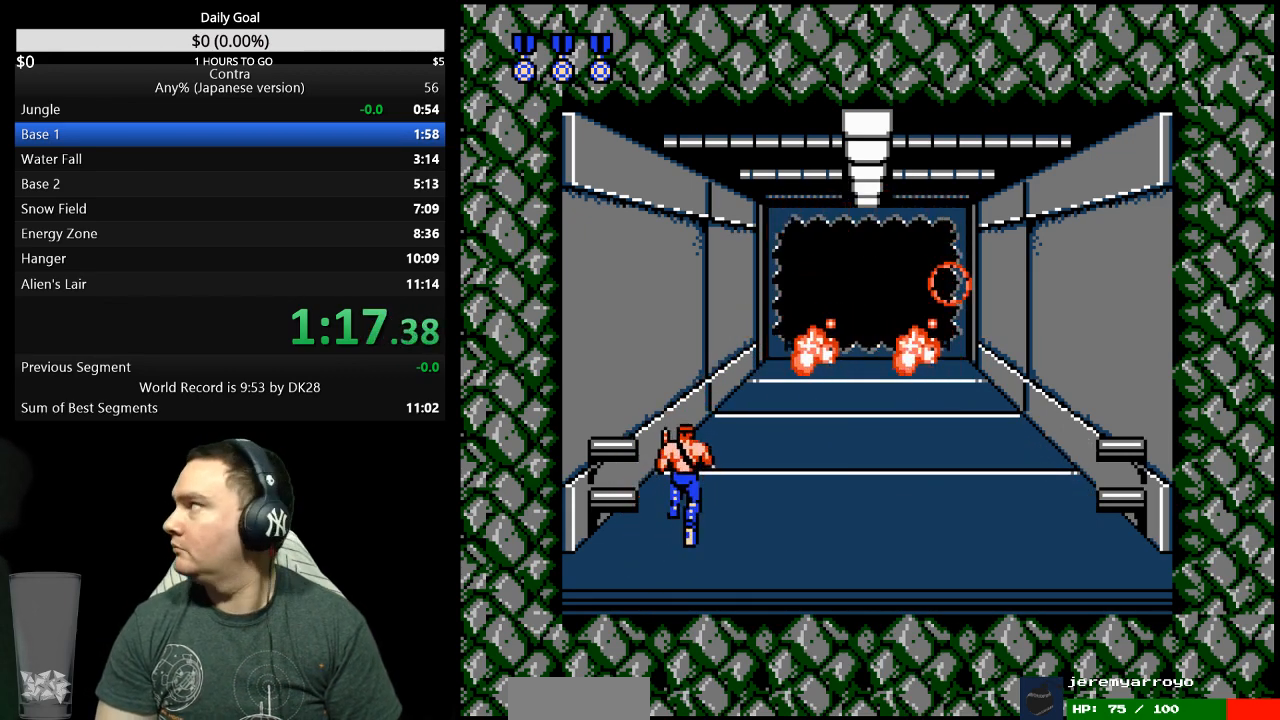
{"buttons": ["DPAD_UP"], "events": []}
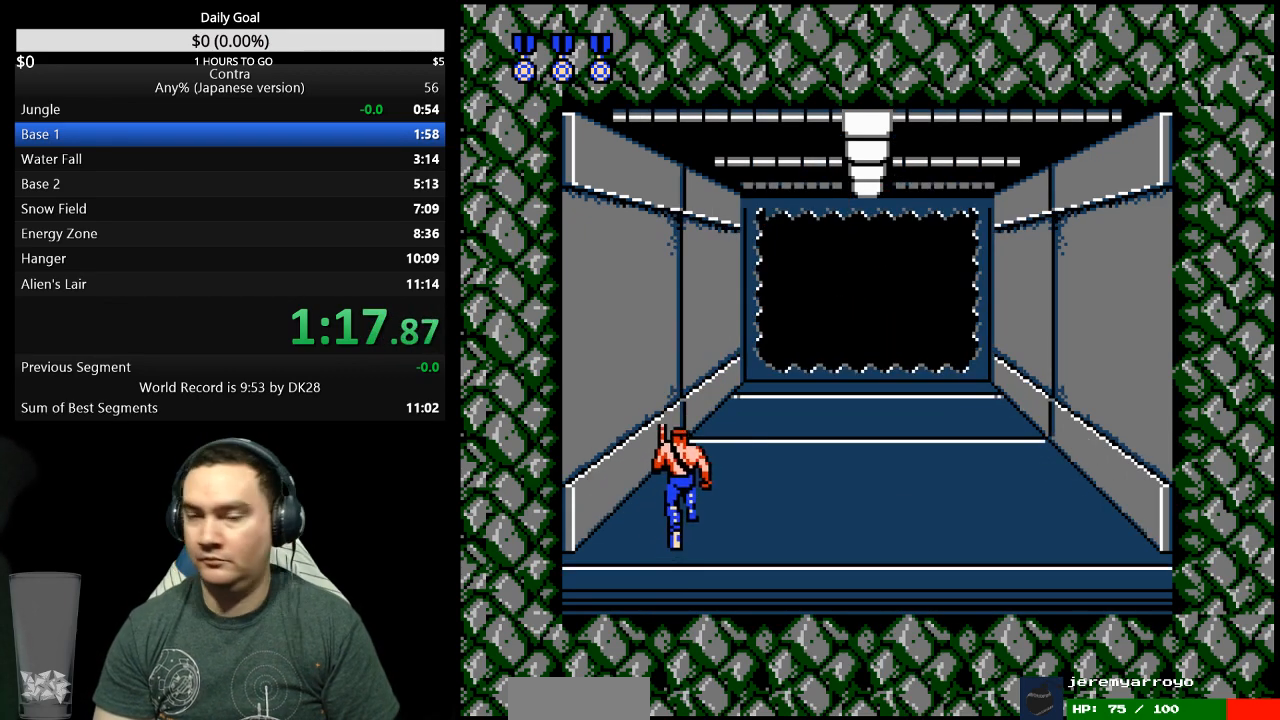
{"buttons": ["DPAD_UP"], "events": []}
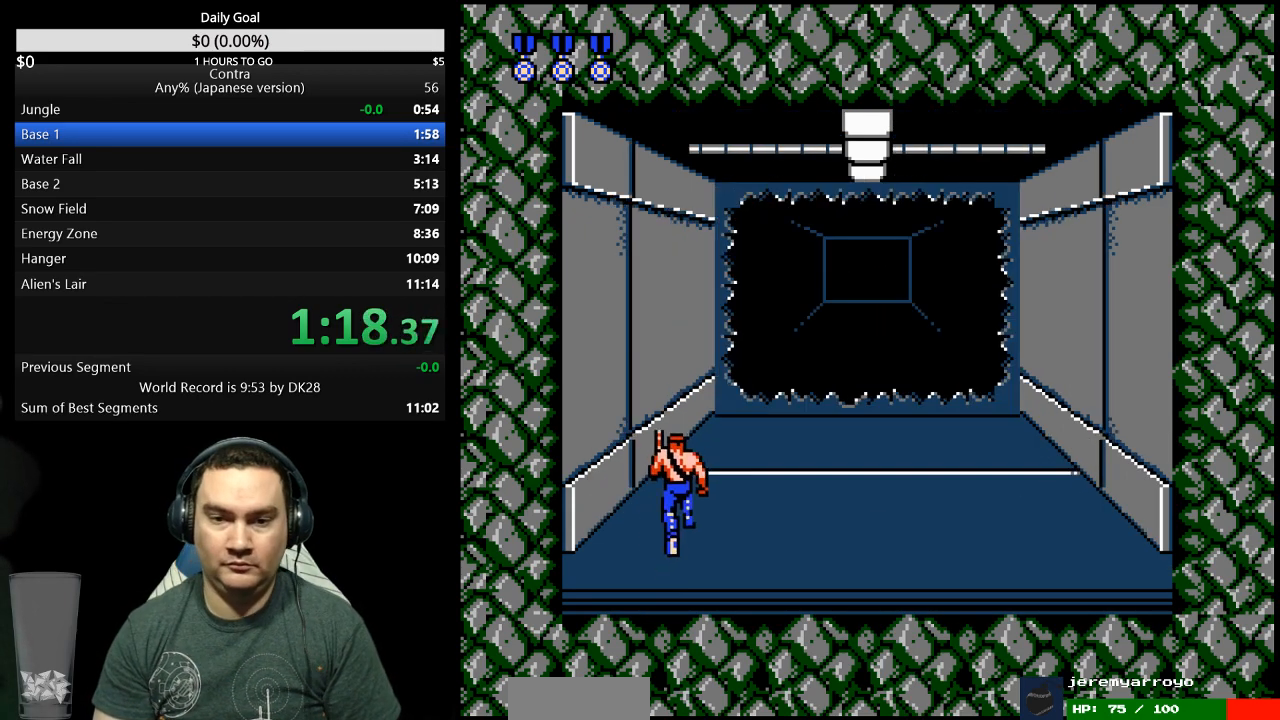
{"buttons": ["DPAD_UP"], "events": []}
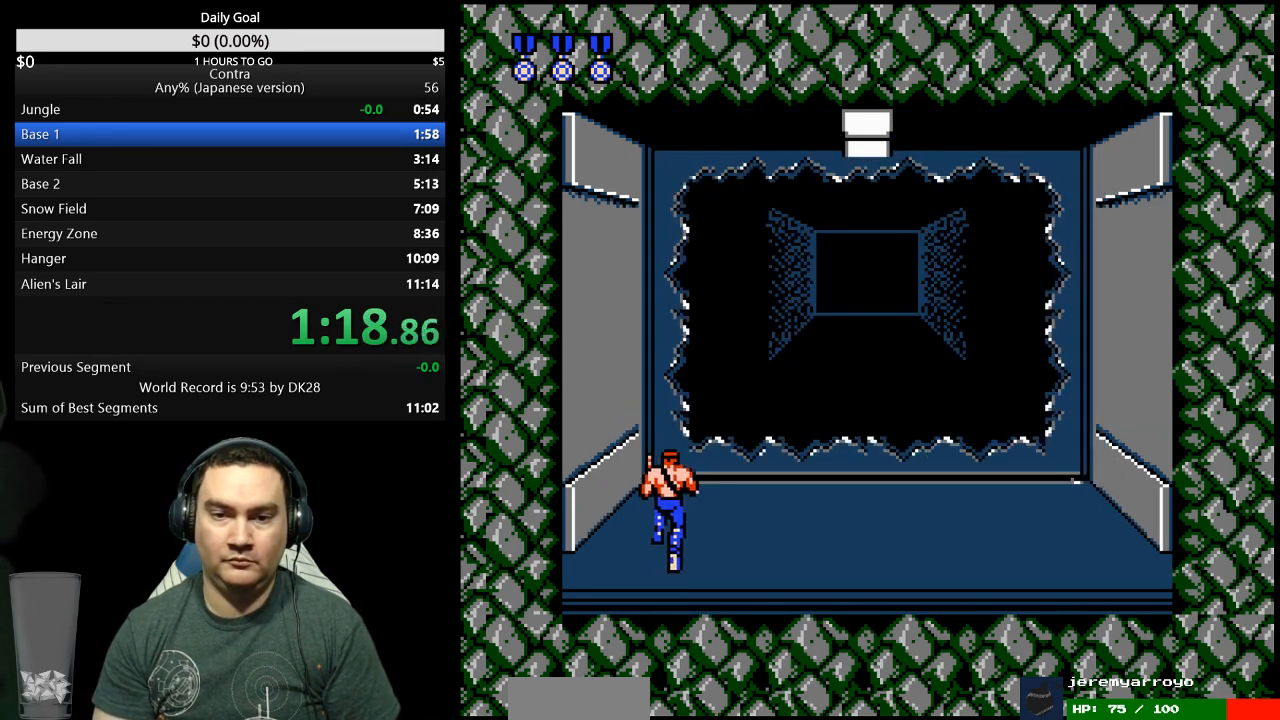
{"buttons": ["DPAD_UP"], "events": []}
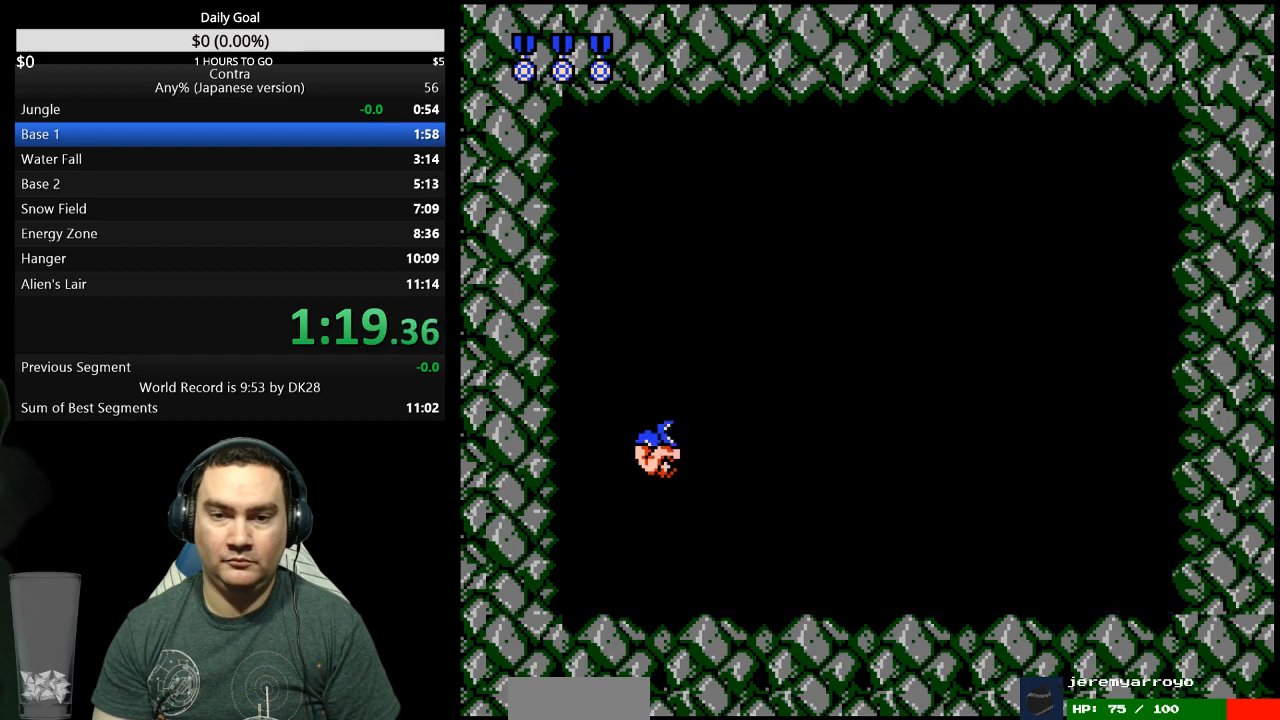
{"buttons": ["A"], "events": [[67, "B", "down"], [167, "A", "down"], [167, "B", "up"], [167, "DPAD_UP", "up"], [233, "A", "up"], [233, "B", "down"], [300, "A", "down"], [300, "B", "up"], [367, "A", "up"], [367, "B", "down"], [433, "B", "up"], [467, "B", "down"], [500, "A", "down"], [500, "B", "up"]]}
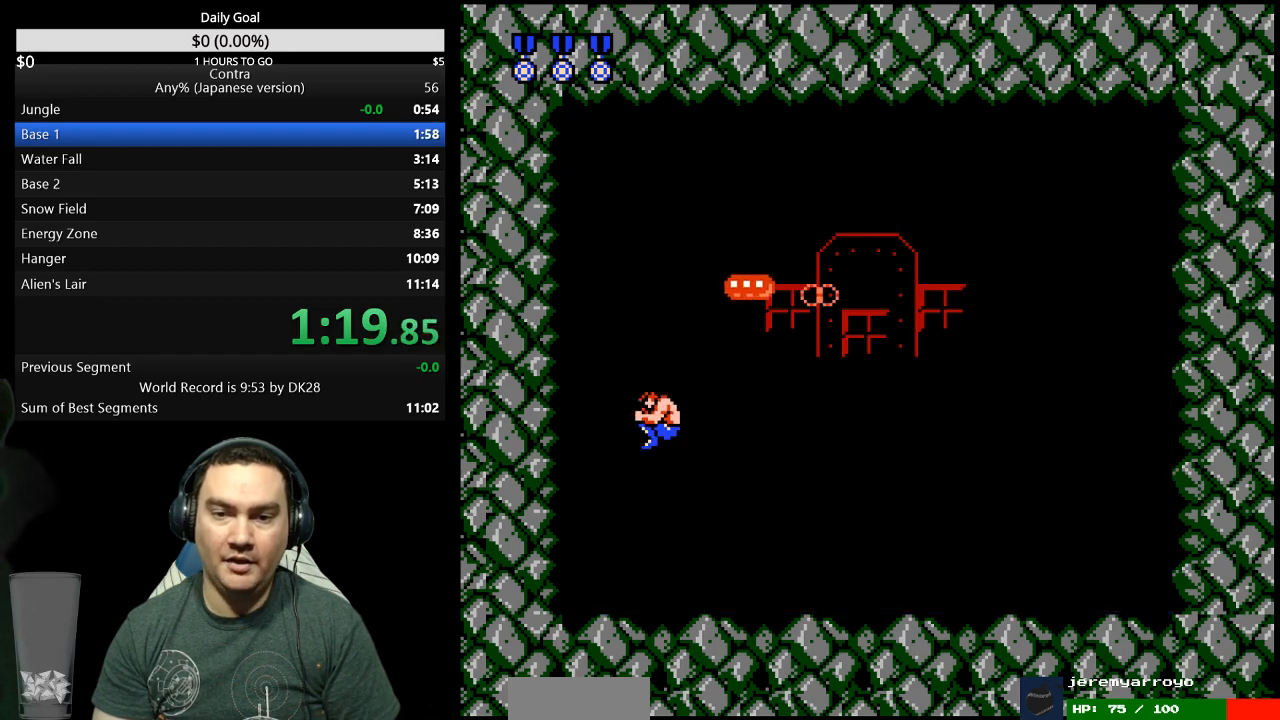
{"buttons": ["B", "DPAD_LEFT"], "events": [[67, "DPAD_RIGHT", "down"], [100, "A", "up"], [100, "B", "down"], [167, "A", "down"], [167, "B", "up"], [233, "A", "up"], [233, "B", "down"], [267, "DPAD_RIGHT", "up"], [300, "A", "down"], [300, "B", "up"], [333, "DPAD_LEFT", "down"], [367, "A", "up"], [367, "B", "down"], [433, "B", "up"], [500, "B", "down"]]}
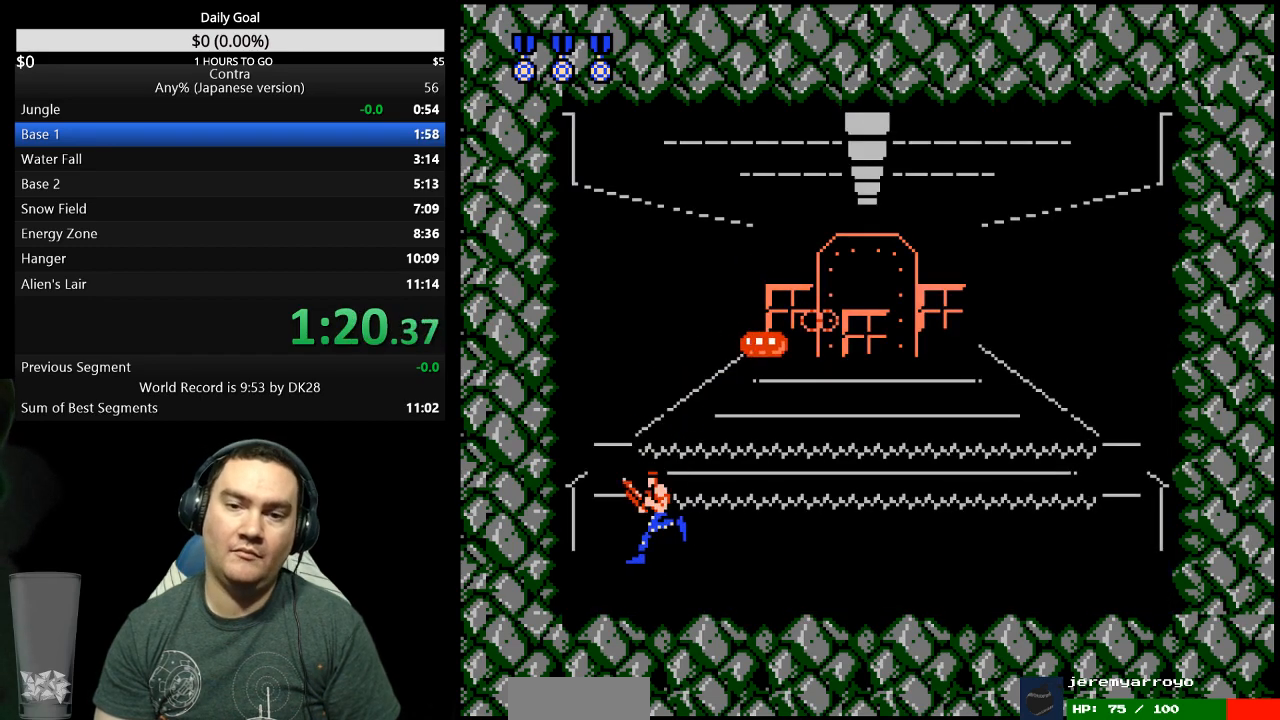
{"buttons": ["B"], "events": [[67, "B", "up"], [133, "B", "down"], [167, "A", "down"], [167, "B", "up"], [167, "DPAD_LEFT", "up"], [233, "A", "up"], [233, "B", "down"], [300, "A", "down"], [300, "B", "up"], [367, "A", "up"], [367, "B", "down"], [433, "B", "up"], [467, "B", "down"]]}
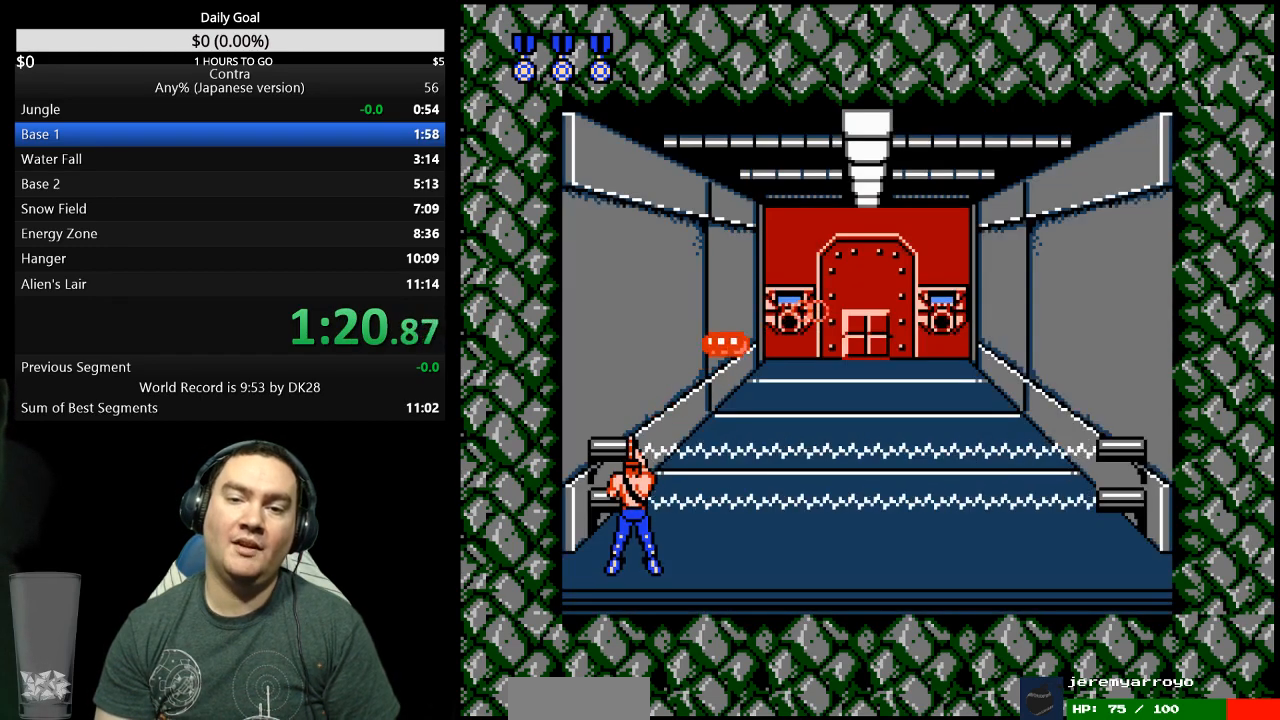
{"buttons": ["DPAD_RIGHT"], "events": [[33, "A", "down"], [33, "B", "up"], [100, "A", "up"], [100, "B", "down"], [167, "B", "up"], [200, "B", "down"], [200, "DPAD_RIGHT", "down"], [267, "A", "down"], [267, "B", "up"], [333, "A", "up"], [333, "B", "down"], [500, "B", "up"]]}
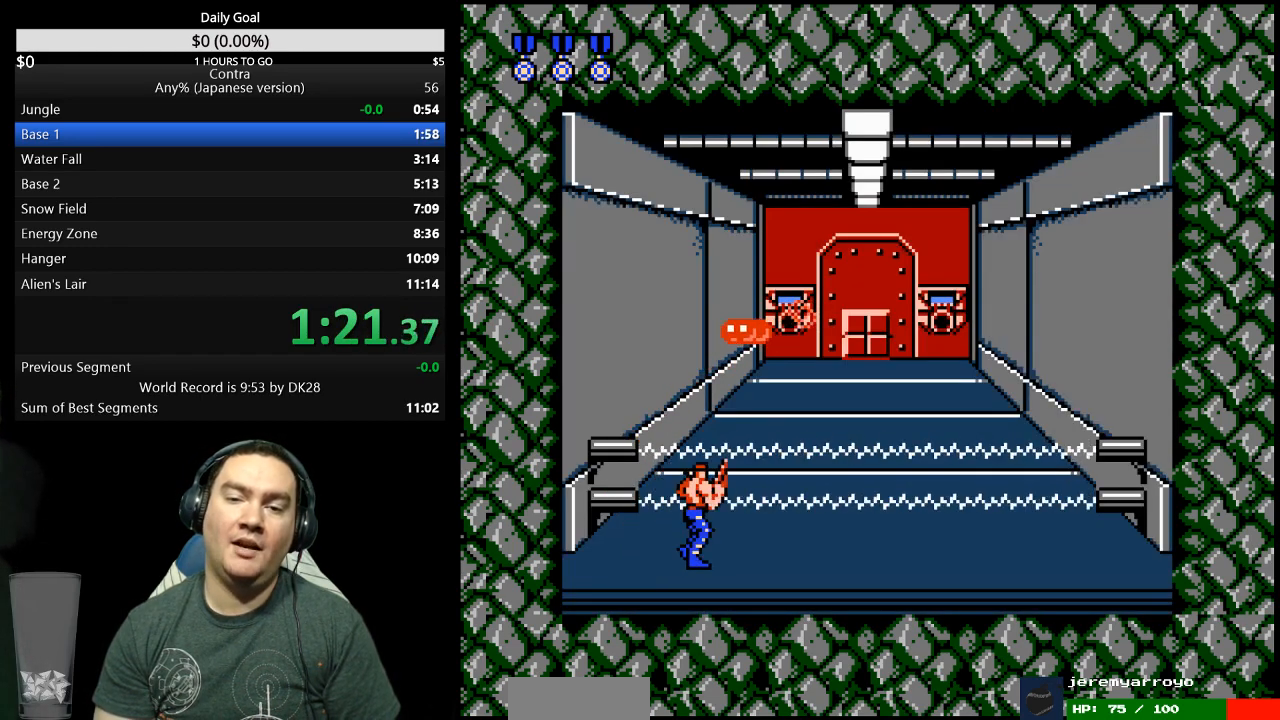
{"buttons": ["B", "DPAD_RIGHT"], "events": [[33, "B", "down"], [100, "A", "down"], [100, "B", "up"], [167, "A", "up"], [167, "B", "down"], [333, "A", "down"], [333, "B", "up"], [500, "A", "up"], [500, "B", "down"]]}